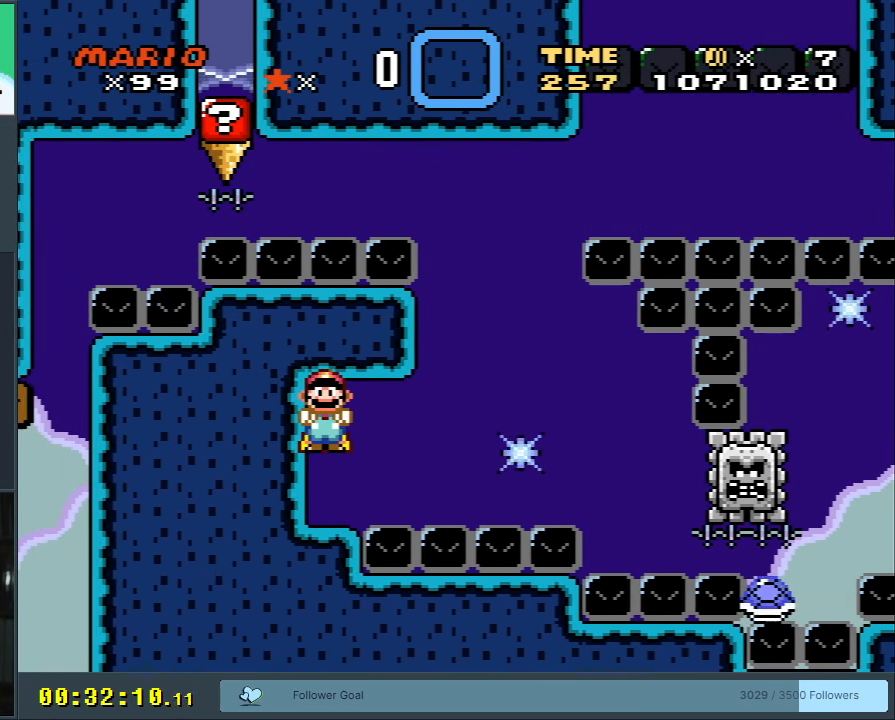
Gameplay with a controller (Nintendo layout); each line is a JSON object with the inputs held at the frame after it. "events" lists button and stick changes between this image and that frame as [ms after this image, input, new state], when the widget could be followed in between. Not read: L3 R3.
{"buttons": ["B", "Y"], "events": [[467, "B", "down"]]}
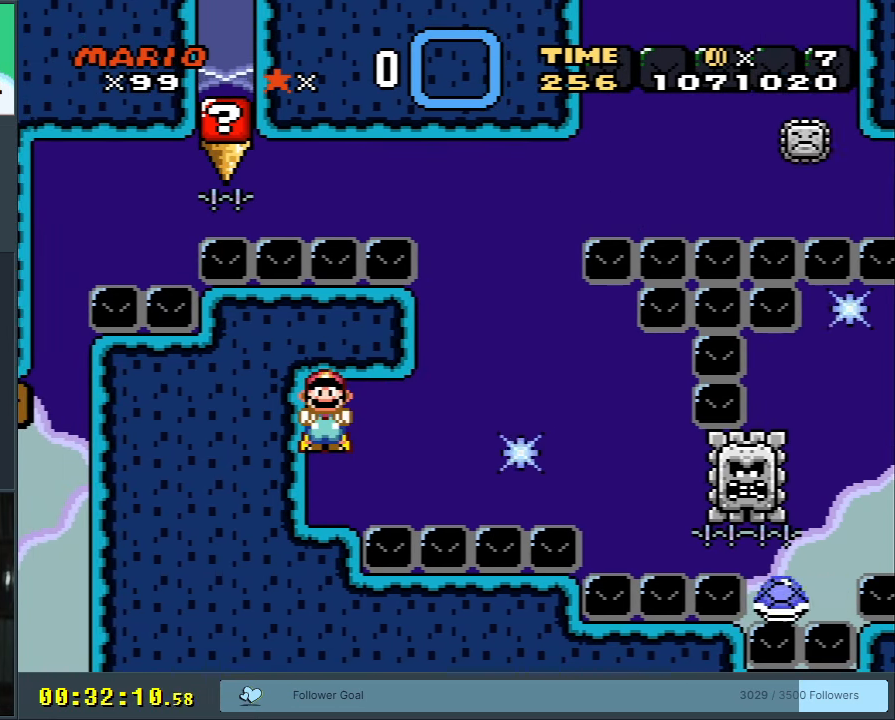
{"buttons": ["B", "Y"], "events": []}
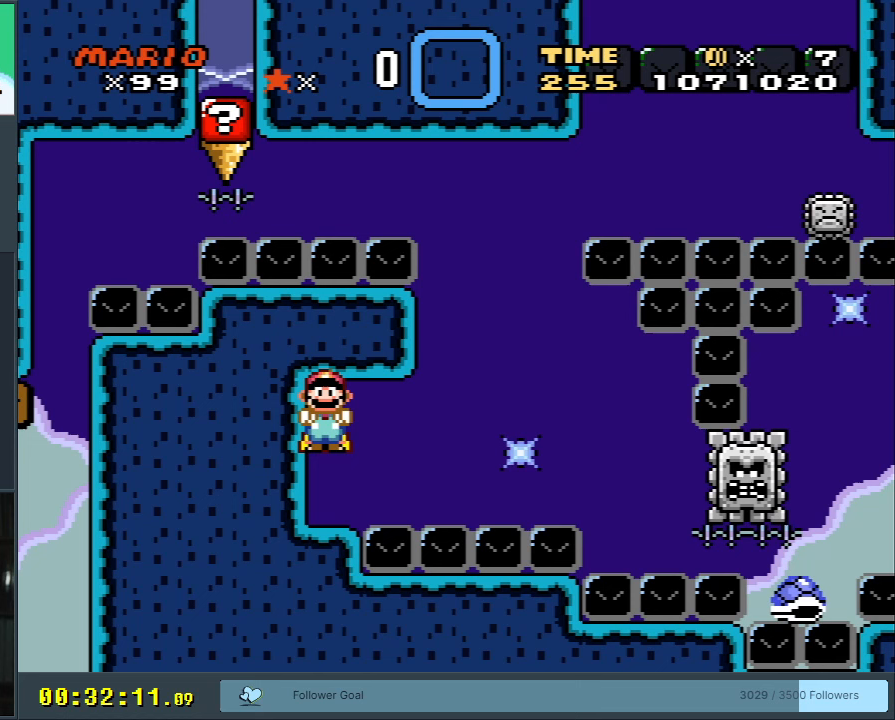
{"buttons": ["B", "Y"], "events": []}
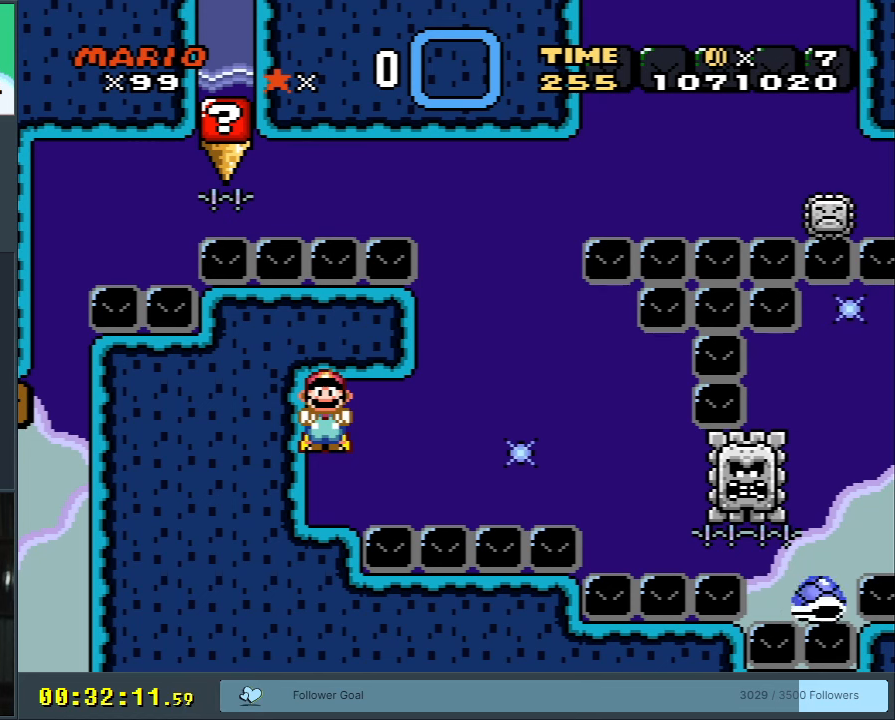
{"buttons": ["B", "Y"], "events": []}
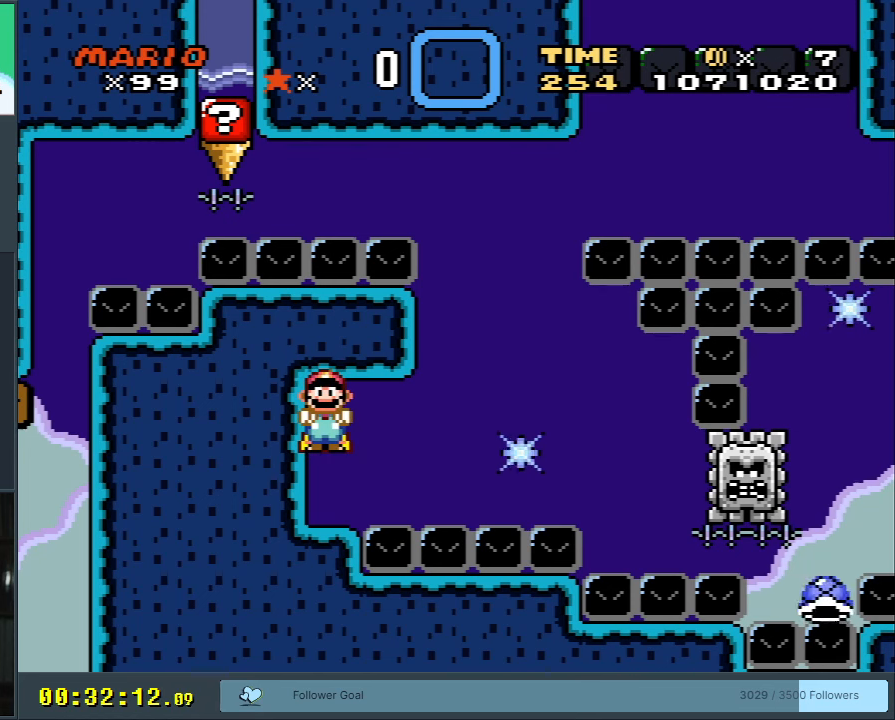
{"buttons": ["B", "Y"], "events": []}
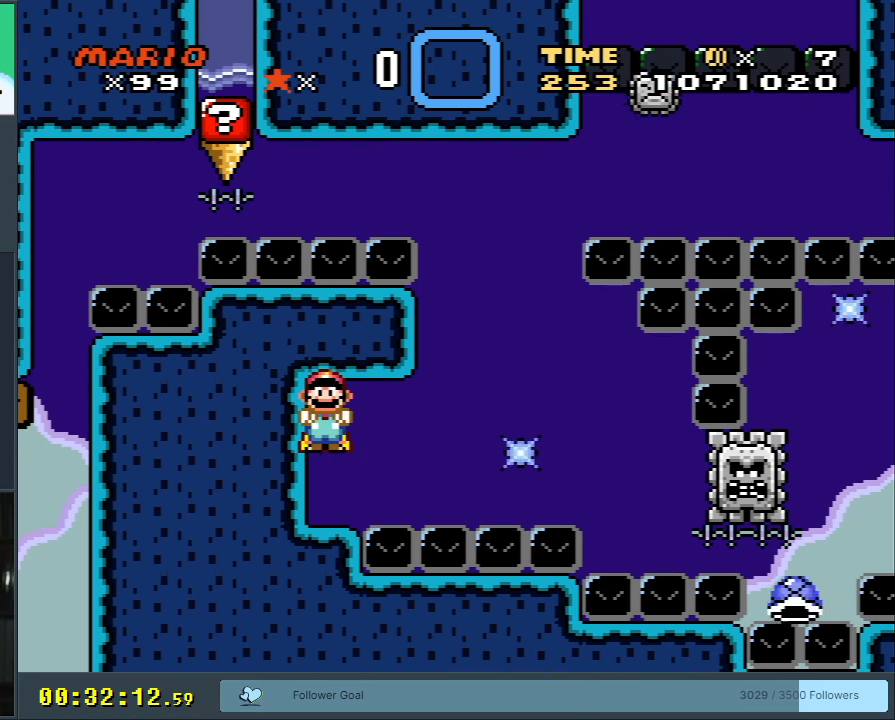
{"buttons": ["B", "Y"], "events": []}
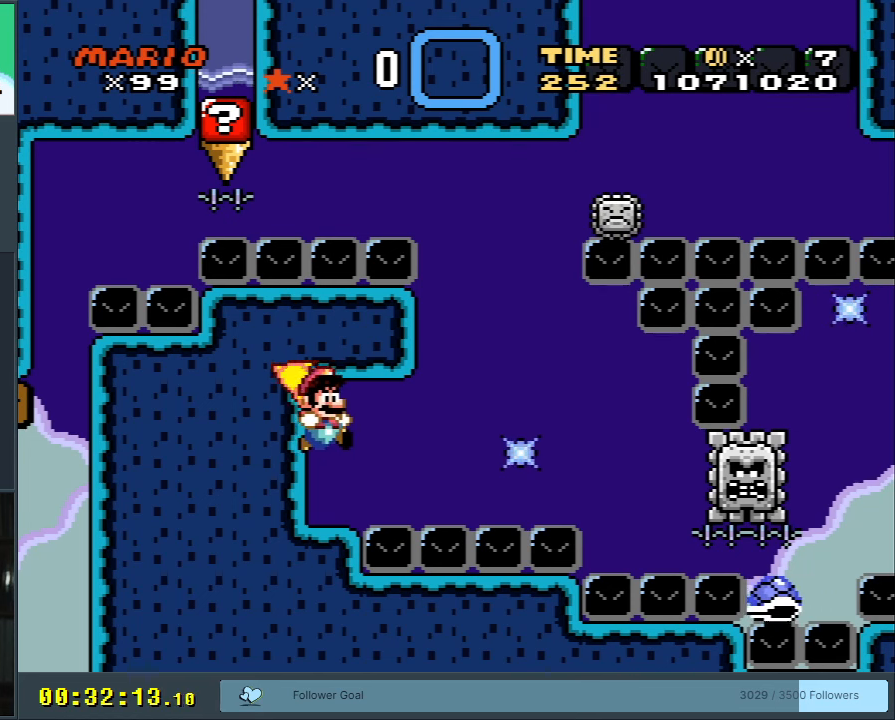
{"buttons": ["B", "Y"], "events": []}
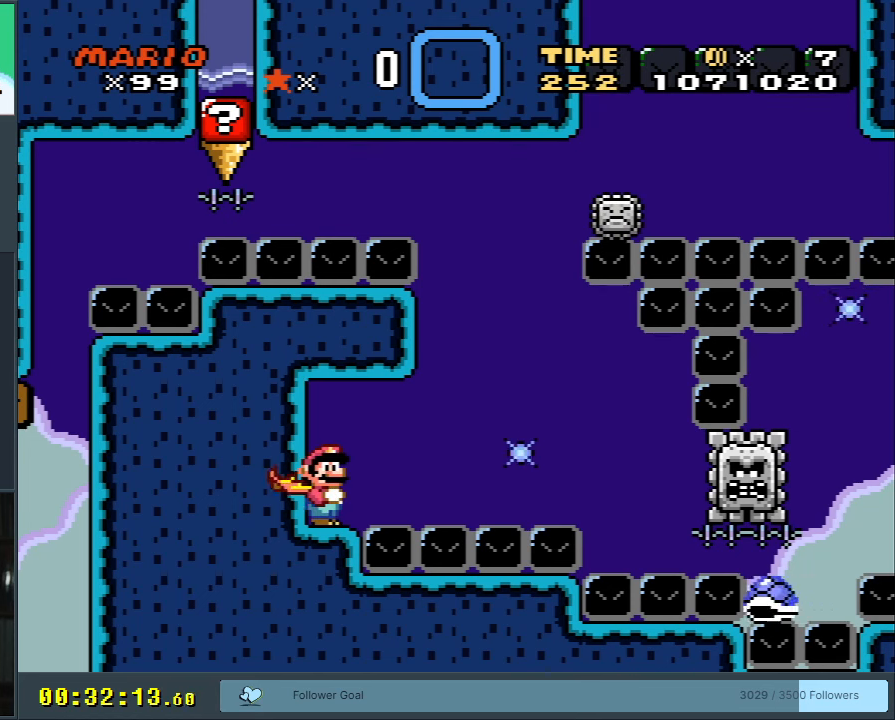
{"buttons": ["Y"], "events": [[133, "B", "up"]]}
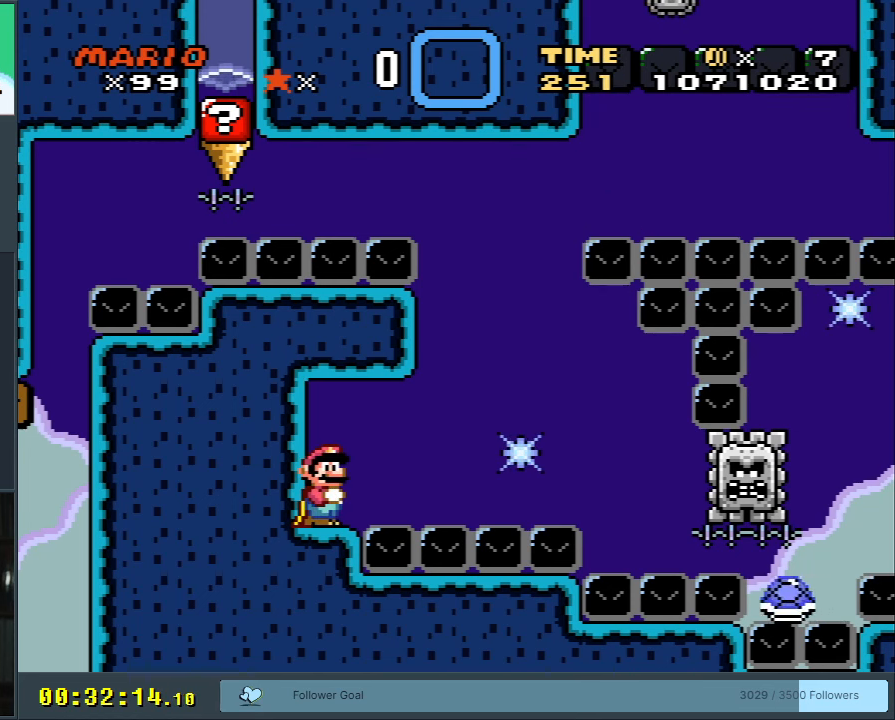
{"buttons": ["Y"], "events": []}
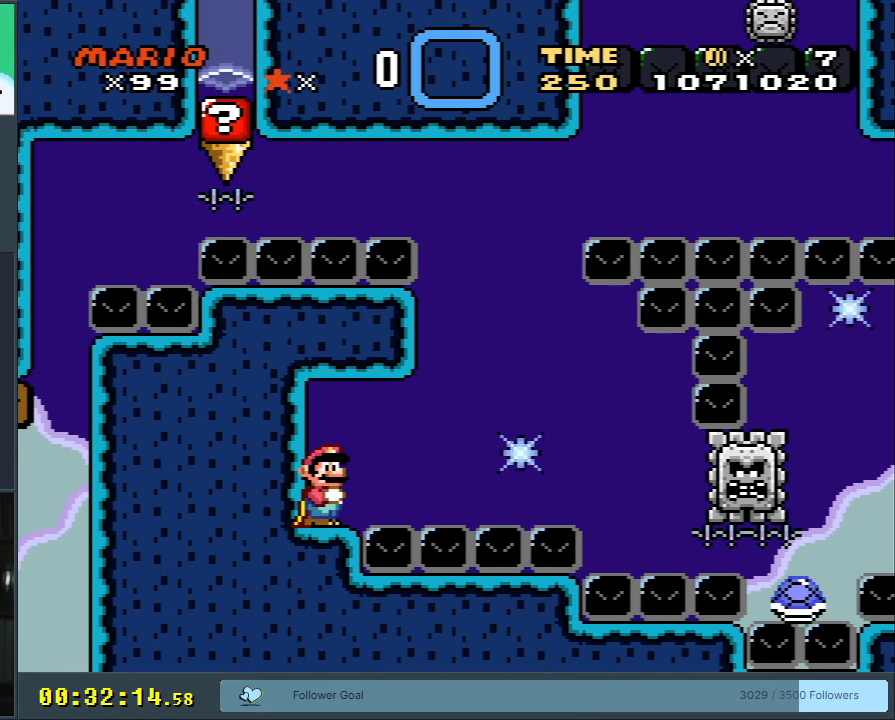
{"buttons": ["Y"], "events": []}
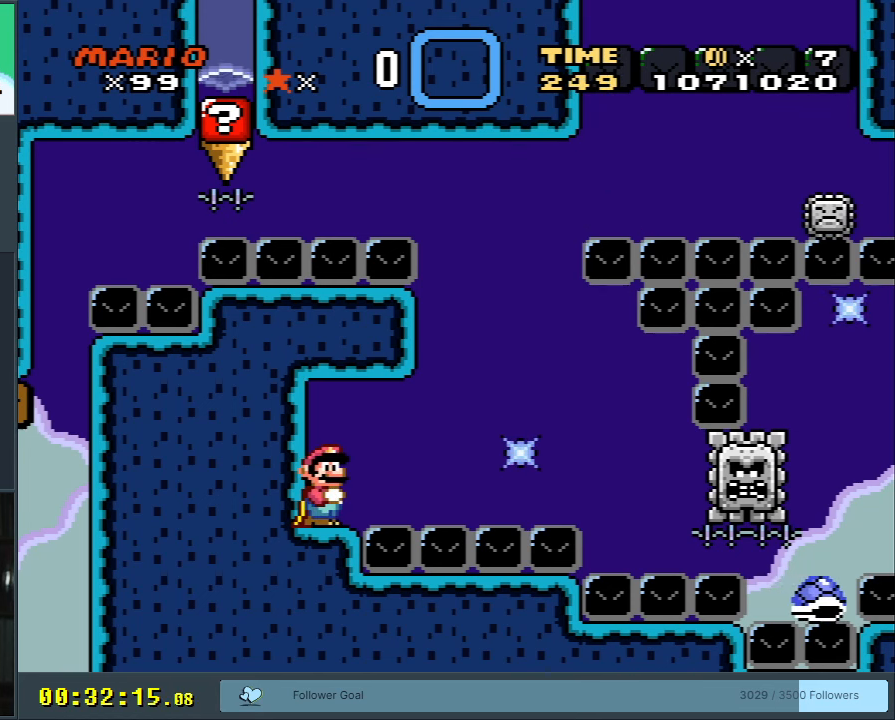
{"buttons": ["Y"], "events": []}
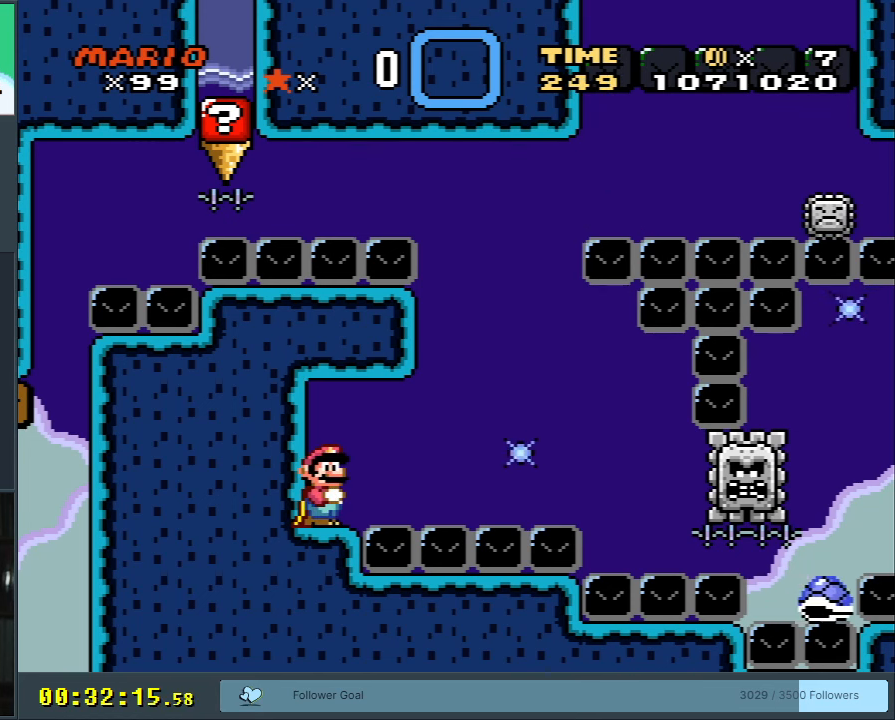
{"buttons": ["Y", "DPAD_DOWN"], "events": [[200, "DPAD_DOWN", "down"]]}
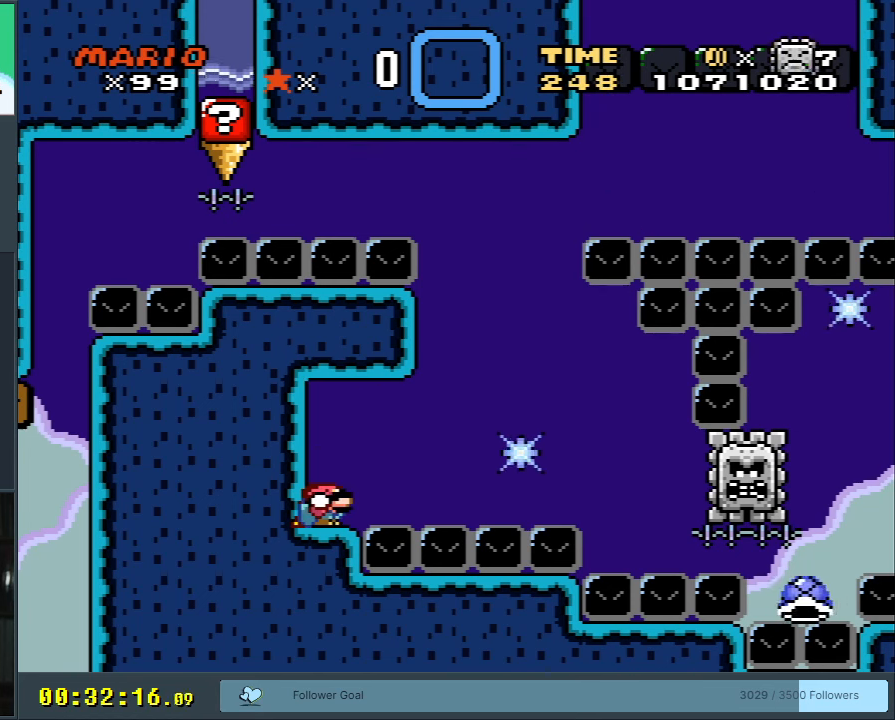
{"buttons": ["Y", "DPAD_DOWN"], "events": []}
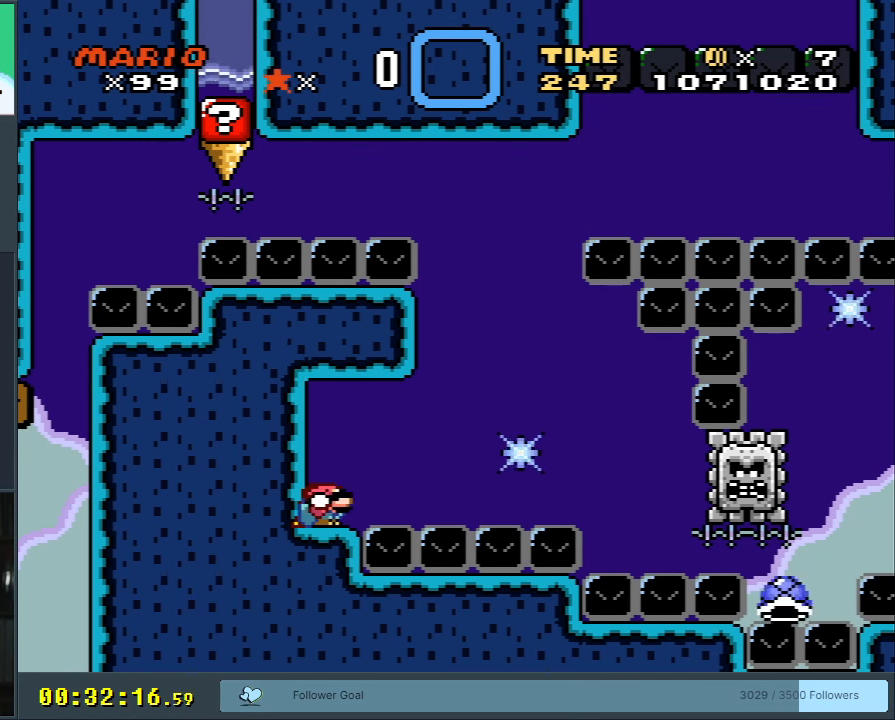
{"buttons": ["Y", "DPAD_DOWN"], "events": [[33, "DPAD_DOWN", "up"], [467, "DPAD_DOWN", "down"]]}
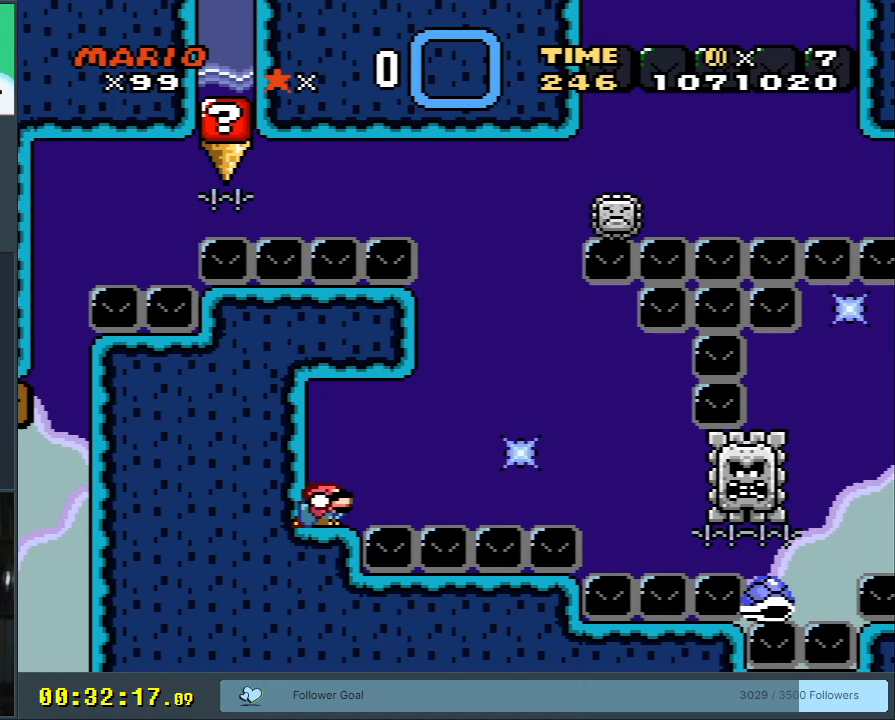
{"buttons": ["B", "Y", "DPAD_DOWN", "DPAD_RIGHT"], "events": [[167, "DPAD_RIGHT", "down"], [233, "B", "down"]]}
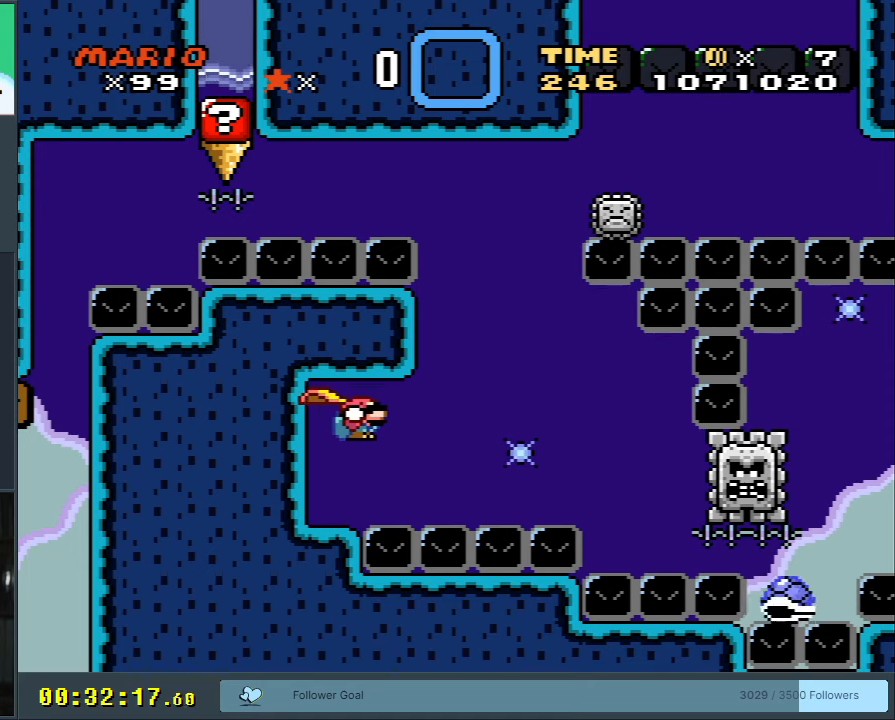
{"buttons": ["B", "Y", "DPAD_RIGHT"], "events": [[150, "DPAD_DOWN", "up"]]}
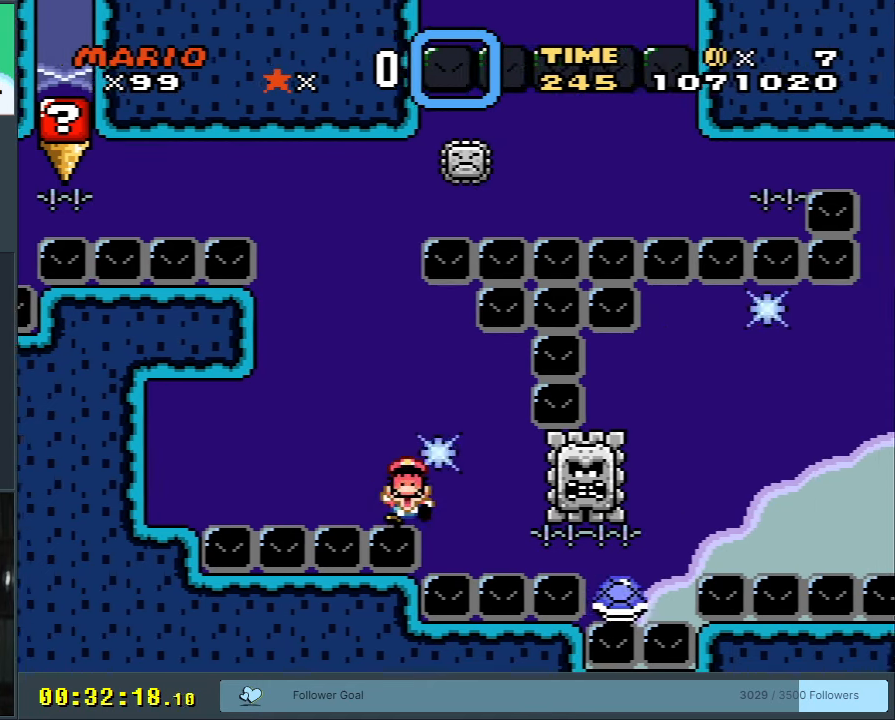
{"buttons": ["B", "Y", "DPAD_RIGHT"], "events": []}
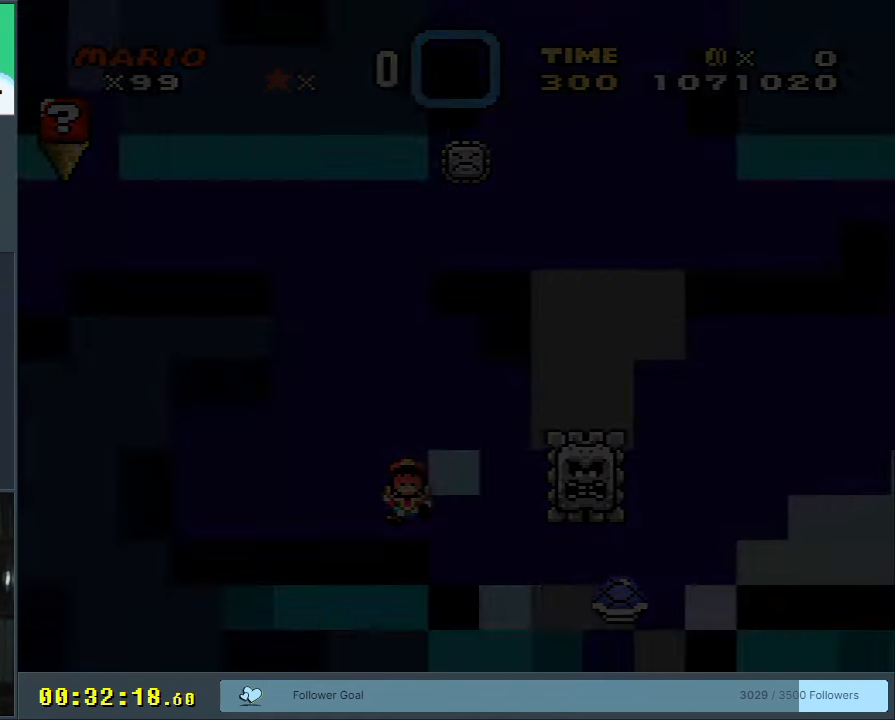
{"buttons": [], "events": [[33, "DPAD_RIGHT", "up"], [250, "B", "up"], [250, "Y", "up"]]}
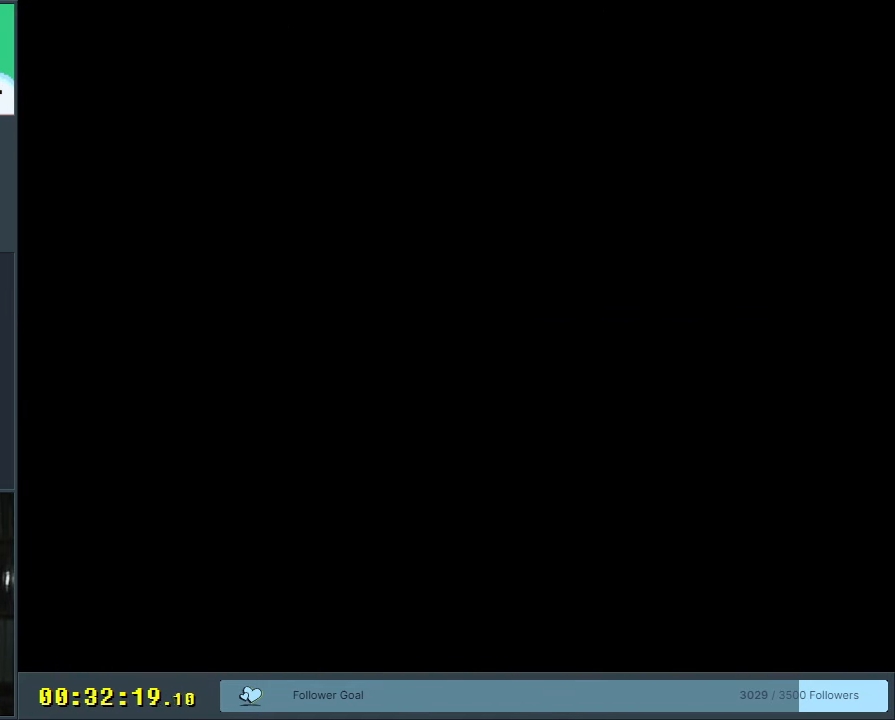
{"buttons": ["B", "Y"], "events": [[350, "B", "down"], [367, "Y", "down"]]}
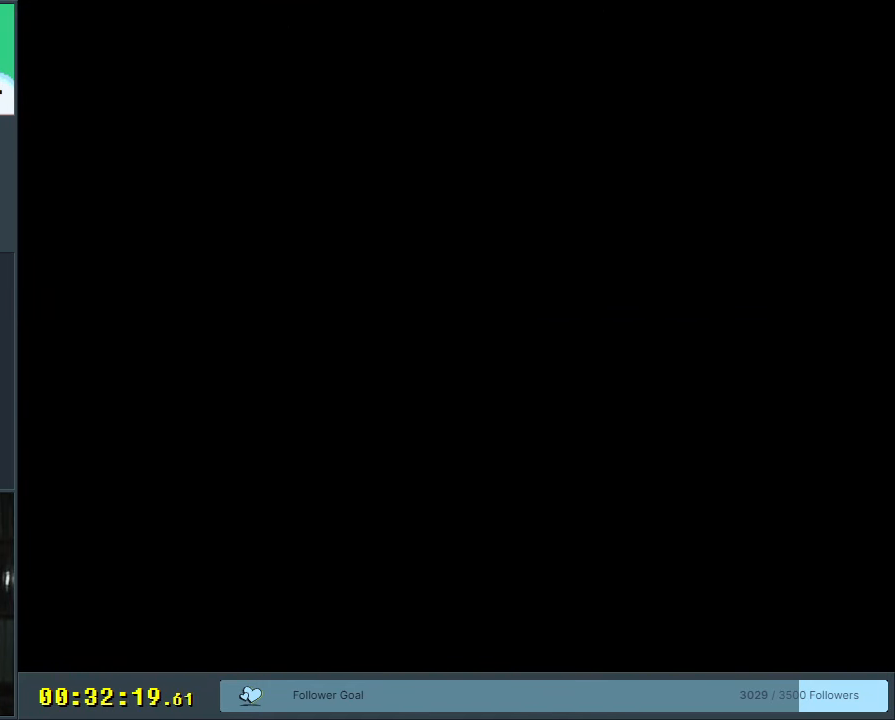
{"buttons": ["B", "Y"], "events": []}
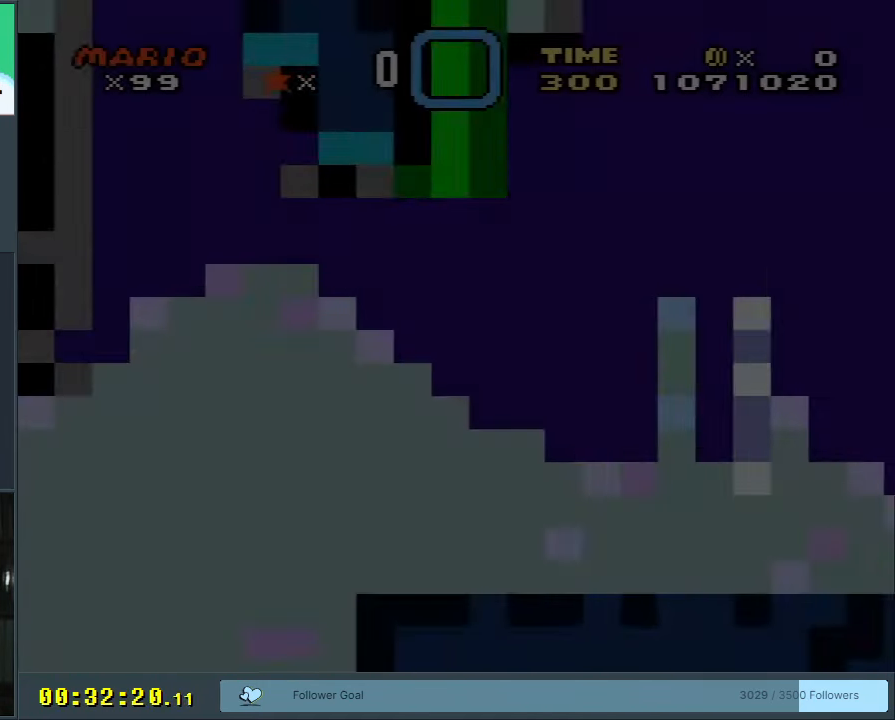
{"buttons": ["Y"], "events": [[183, "B", "up"], [267, "DPAD_DOWN", "down"], [450, "DPAD_DOWN", "up"]]}
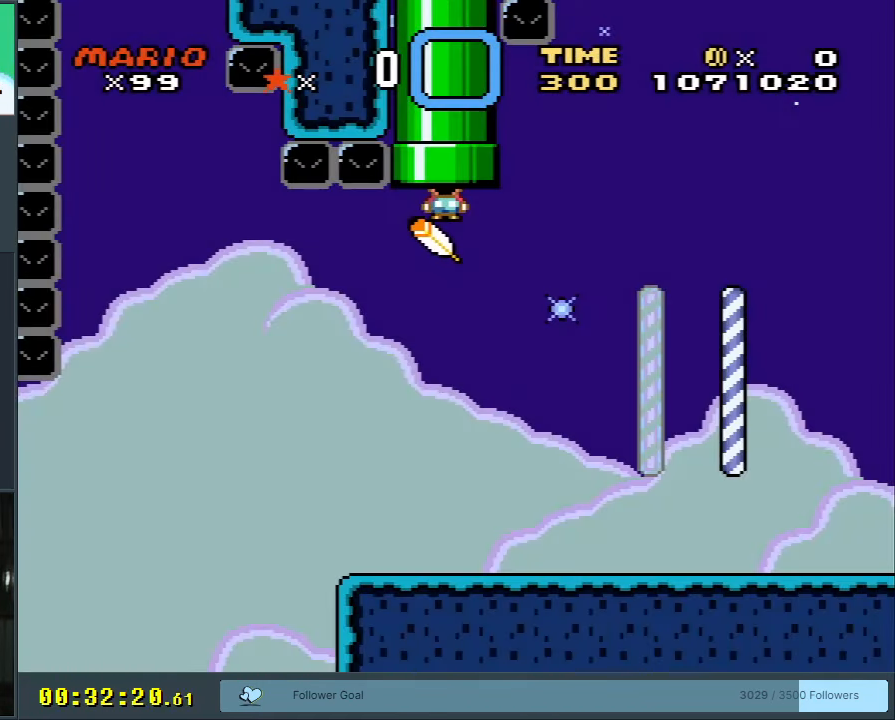
{"buttons": ["X"], "events": [[333, "Y", "up"], [350, "X", "down"]]}
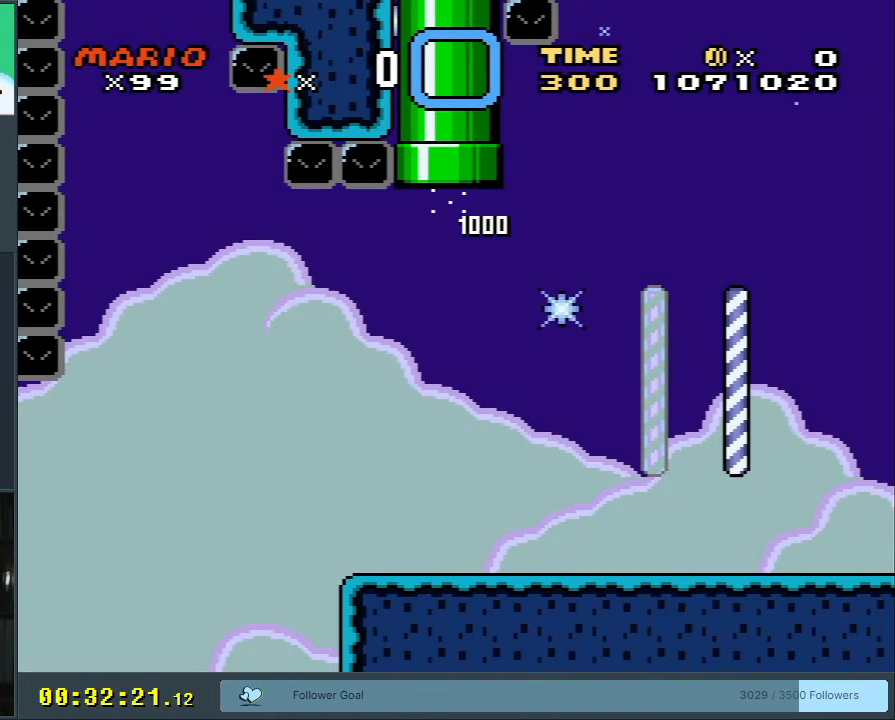
{"buttons": ["X", "DPAD_LEFT"], "events": [[350, "DPAD_LEFT", "down"]]}
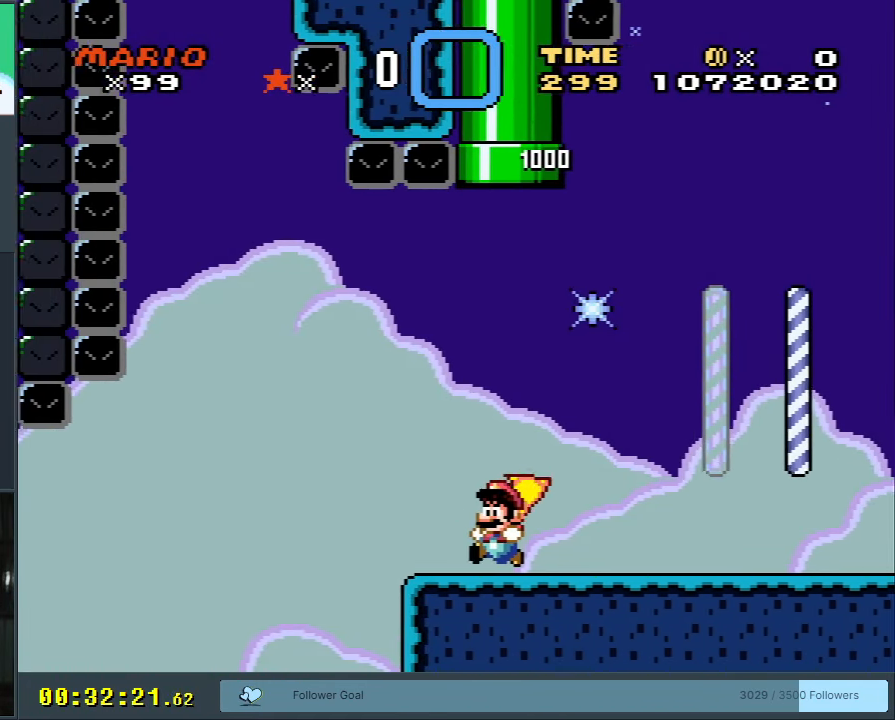
{"buttons": ["Y", "DPAD_RIGHT"], "events": [[117, "A", "down"], [200, "DPAD_LEFT", "up"], [267, "A", "up"], [317, "DPAD_RIGHT", "down"], [317, "X", "up"], [317, "Y", "down"]]}
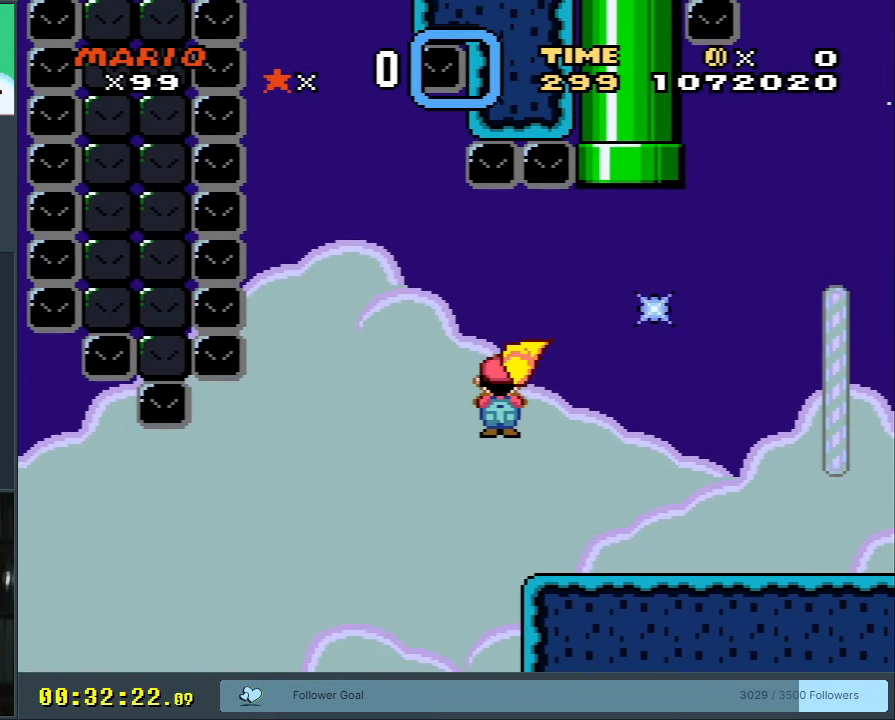
{"buttons": ["Y", "DPAD_RIGHT"], "events": []}
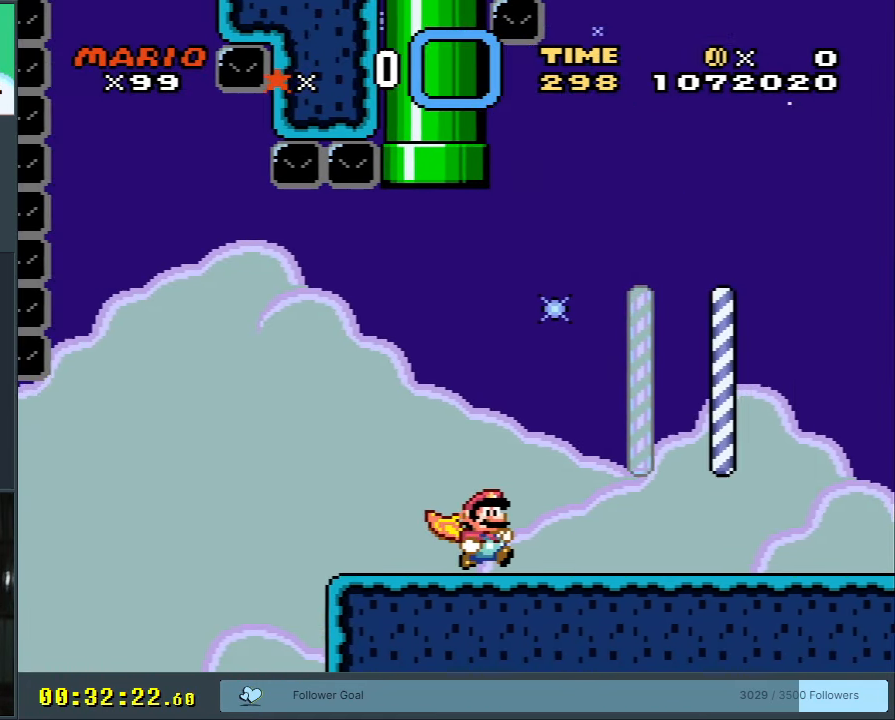
{"buttons": ["Y", "DPAD_RIGHT"], "events": []}
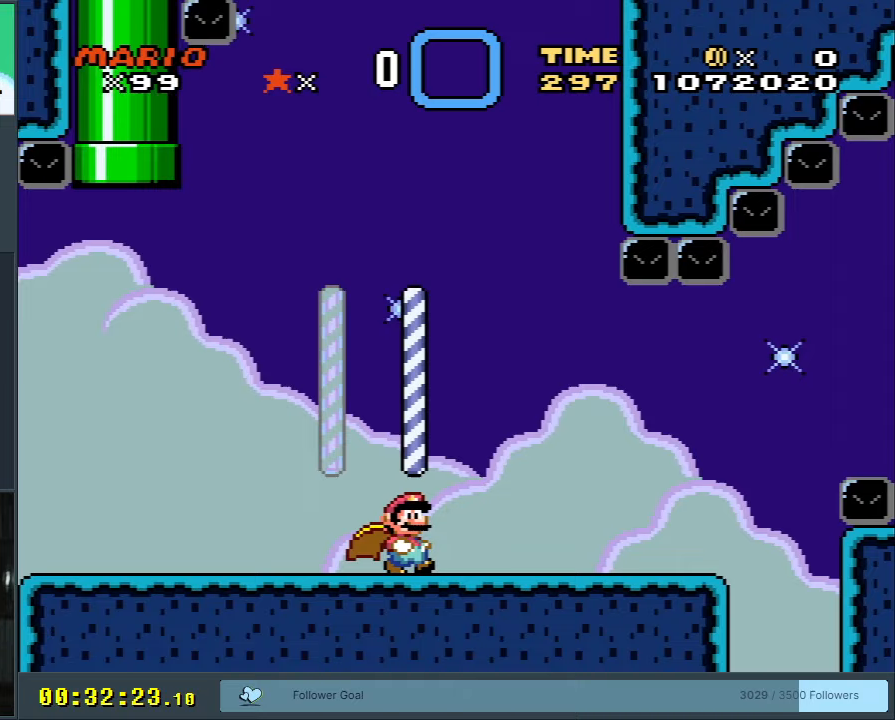
{"buttons": ["B", "Y", "DPAD_RIGHT"], "events": [[483, "B", "down"]]}
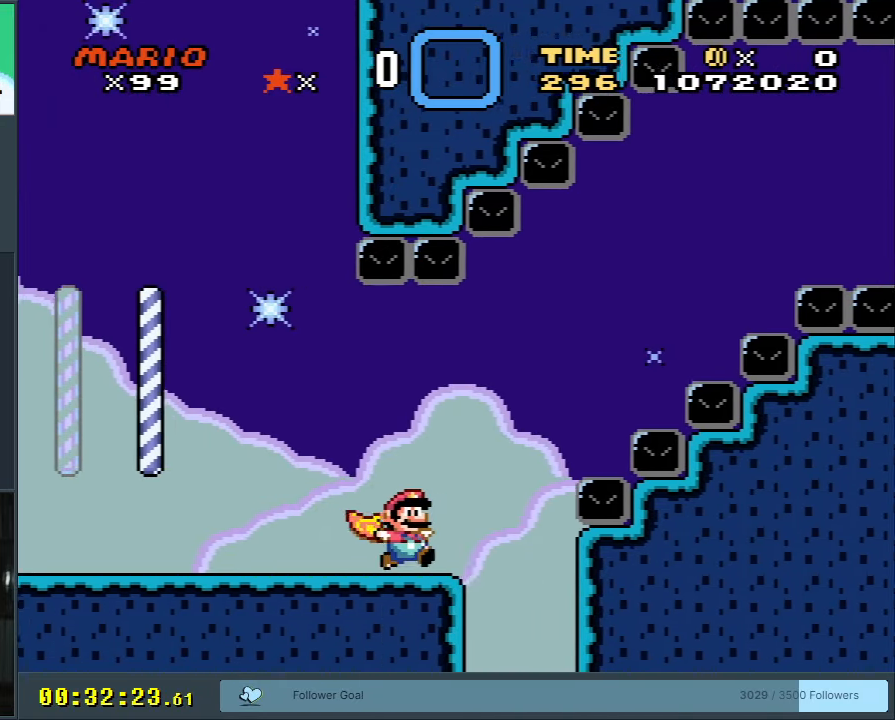
{"buttons": ["Y"], "events": [[433, "DPAD_RIGHT", "up"], [483, "B", "up"]]}